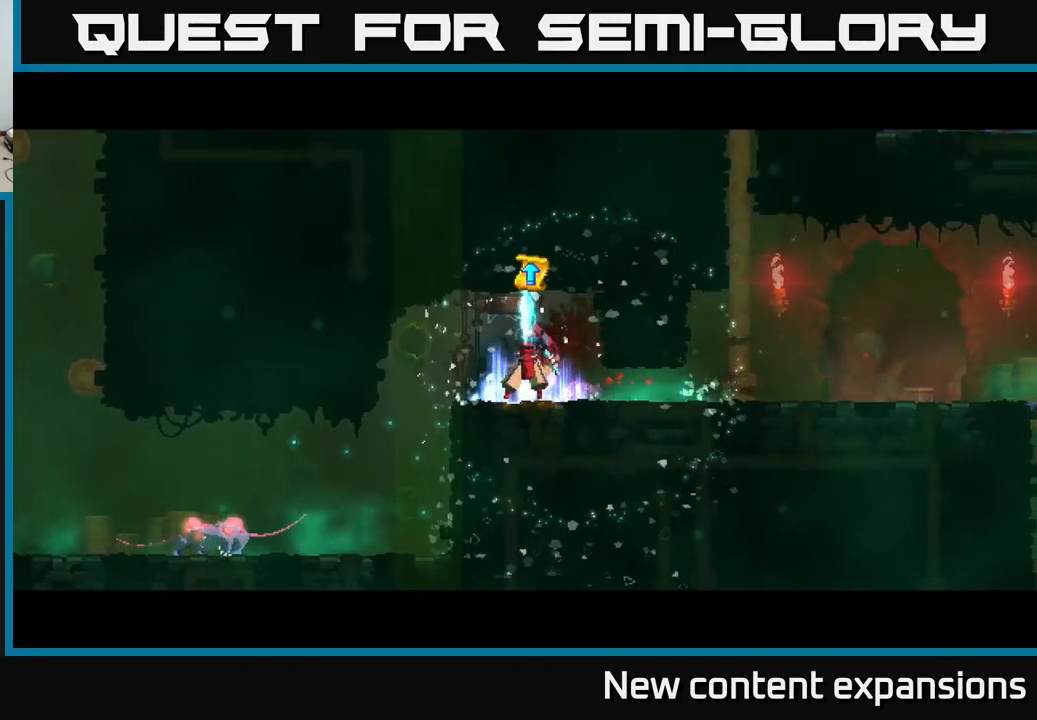
Gameplay with a controller (Xbox layout); each line is a JSON object with the inputs held at the frame after it. "events" lists button and stick changes between this image and that frame as [ms after this image, input, new state], when the widget could be followed in between.
{"buttons": [], "left_stick": "center", "right_stick": "center", "events": []}
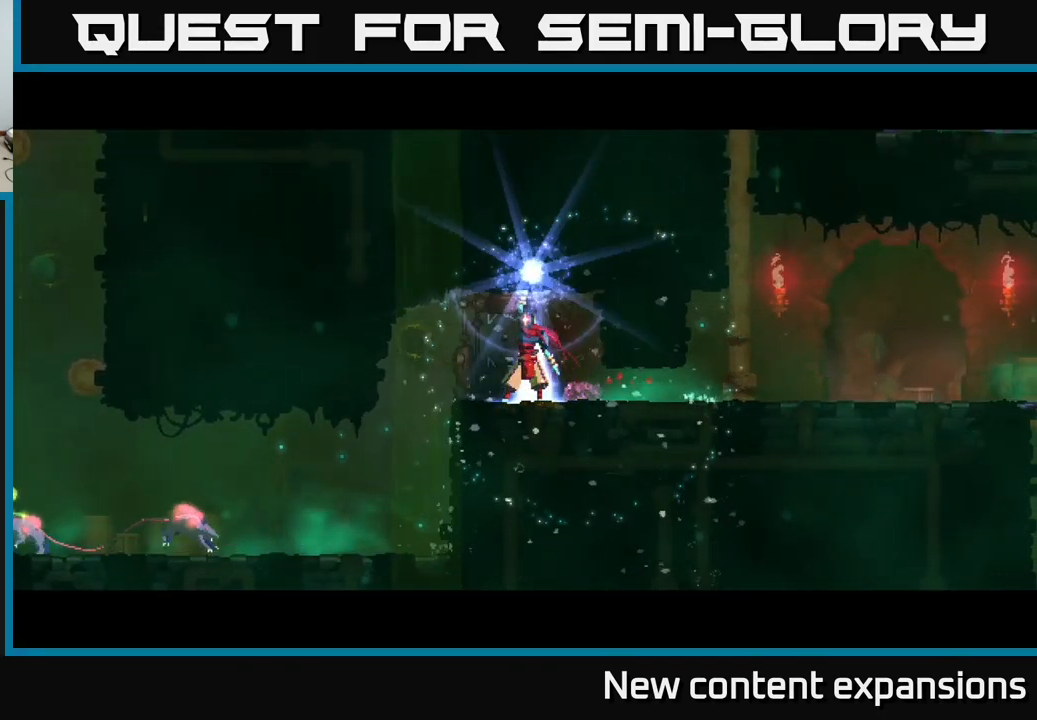
{"buttons": [], "left_stick": "center", "right_stick": "center", "events": []}
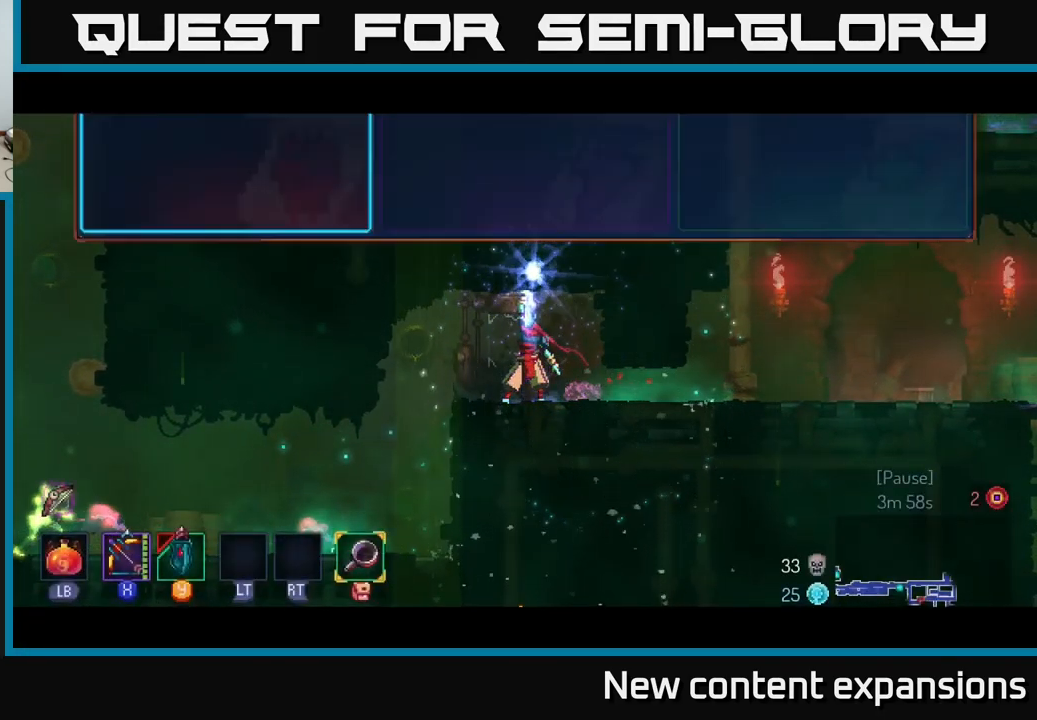
{"buttons": [], "left_stick": "center", "right_stick": "center", "events": []}
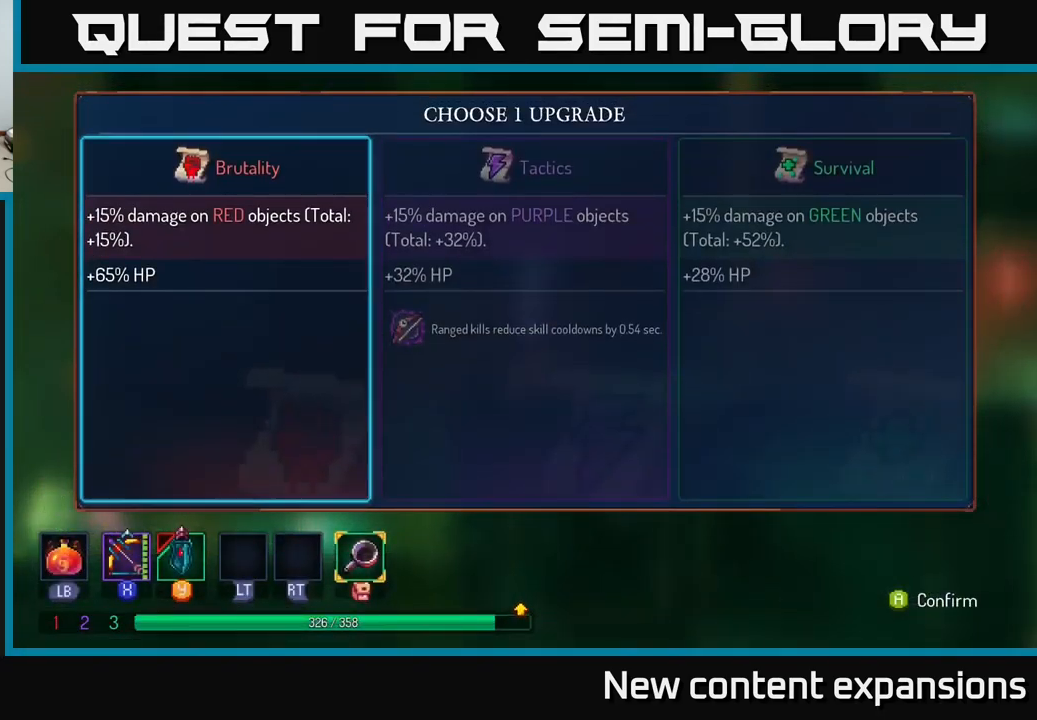
{"buttons": [], "left_stick": "left", "right_stick": "center", "events": [[100, "left_stick", "right"], [300, "left_stick", "center"], [500, "left_stick", "left"]]}
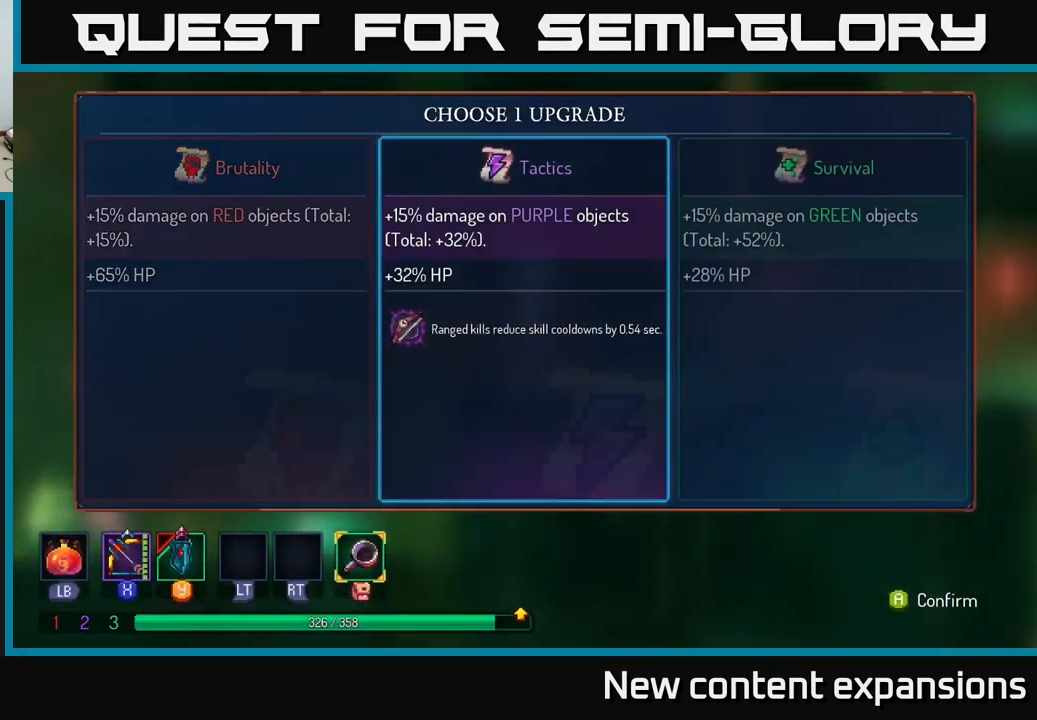
{"buttons": [], "left_stick": "center", "right_stick": "center", "events": [[183, "left_stick", "center"], [333, "left_stick", "right"], [499, "left_stick", "center"]]}
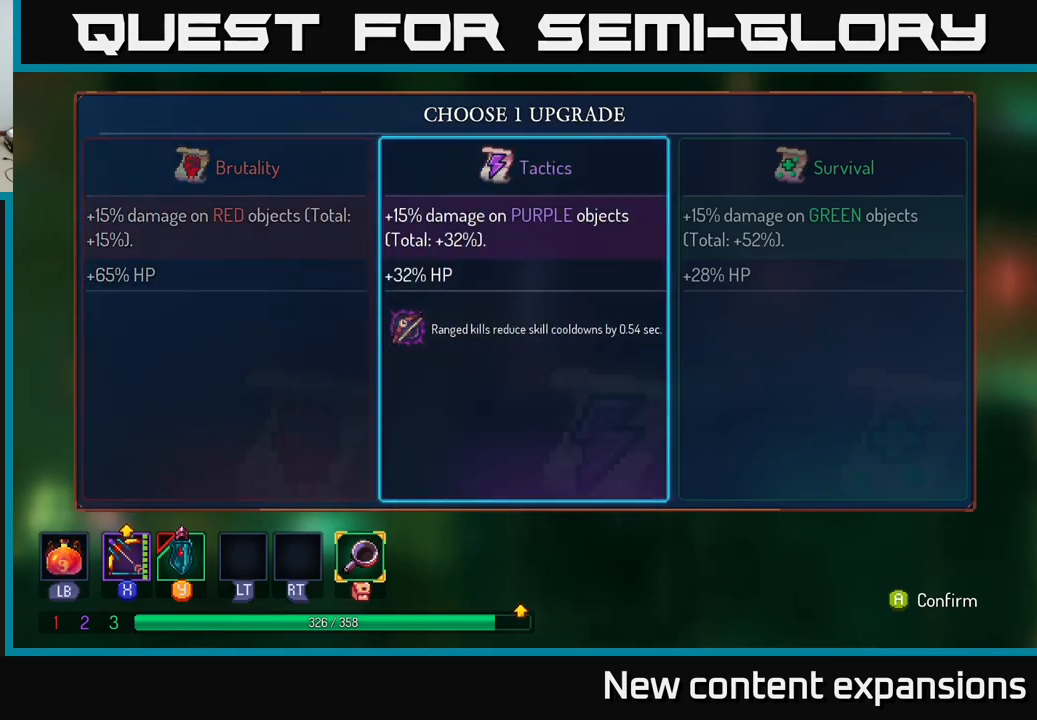
{"buttons": [], "left_stick": "center", "right_stick": "center", "events": [[100, "left_stick", "right"], [250, "left_stick", "center"]]}
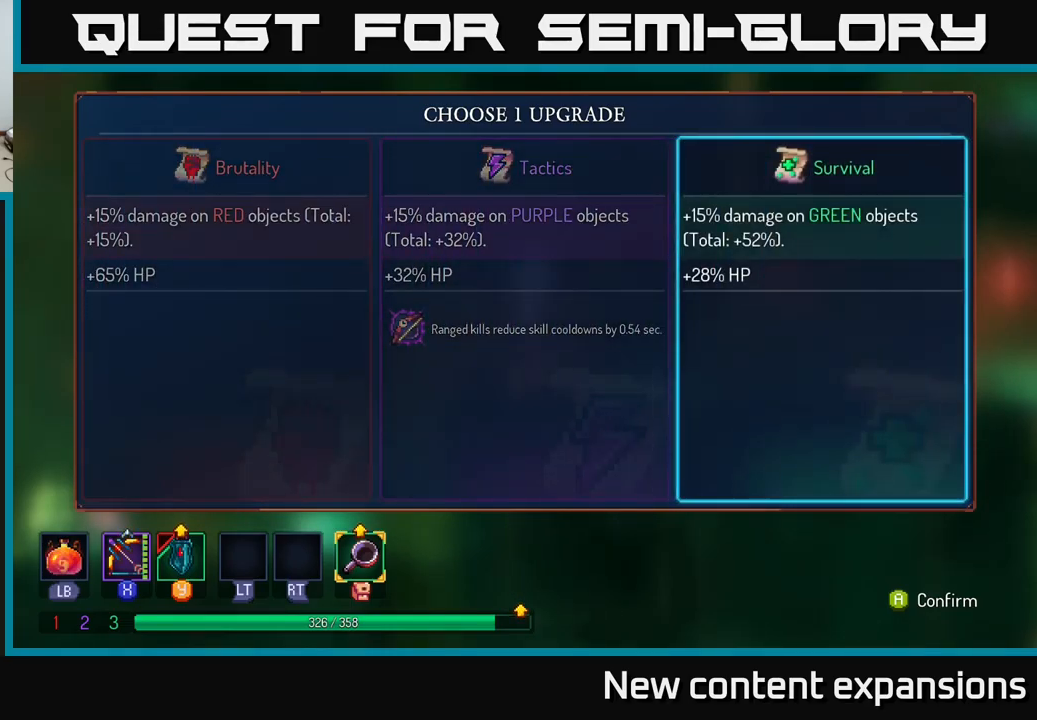
{"buttons": [], "left_stick": "center", "right_stick": "center", "events": [[117, "A", "down"], [167, "A", "up"]]}
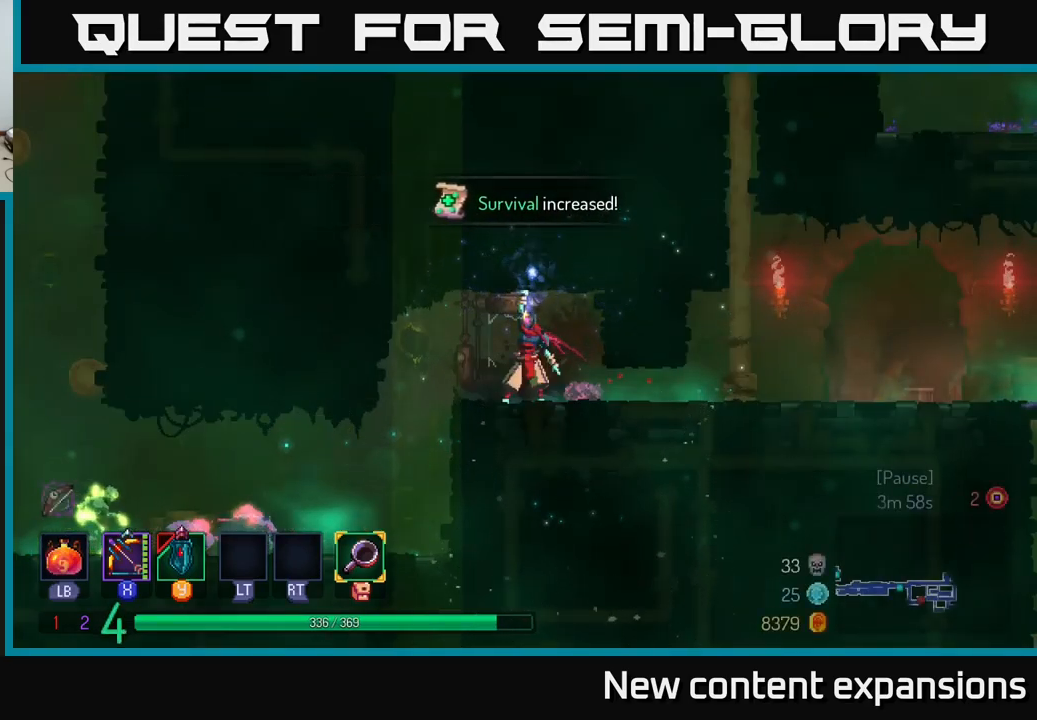
{"buttons": [], "left_stick": "left", "right_stick": "center", "events": [[50, "left_stick", "left"]]}
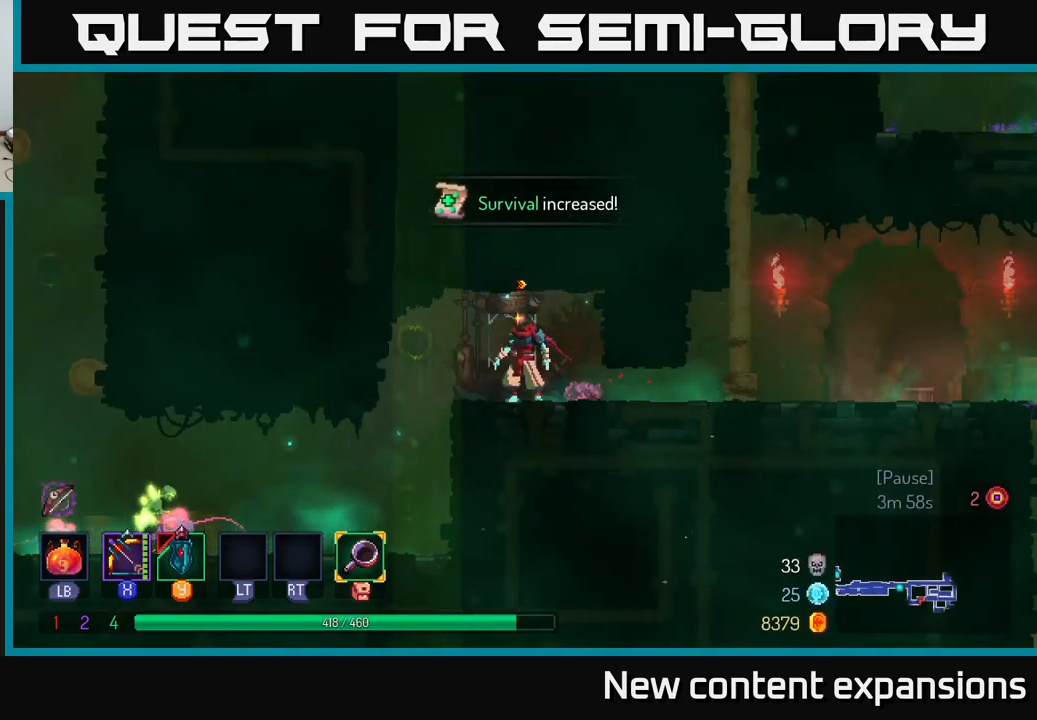
{"buttons": [], "left_stick": "center", "right_stick": "center", "events": [[367, "left_stick", "center"]]}
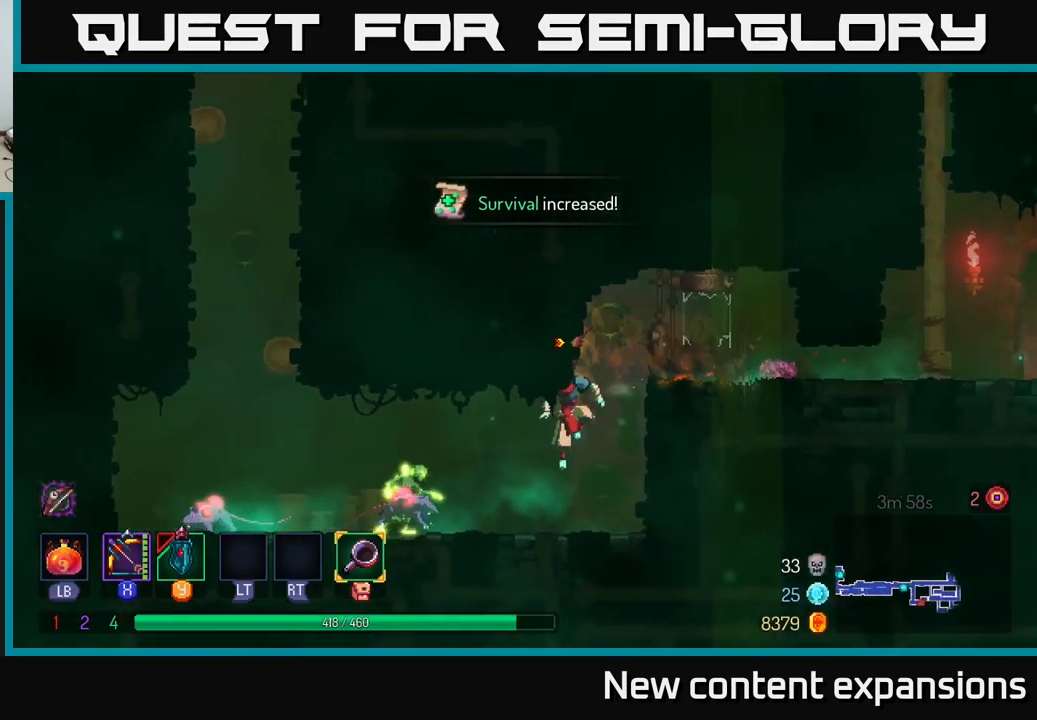
{"buttons": ["X"], "left_stick": "down", "right_stick": "center", "events": [[167, "X", "down"], [383, "left_stick", "down"]]}
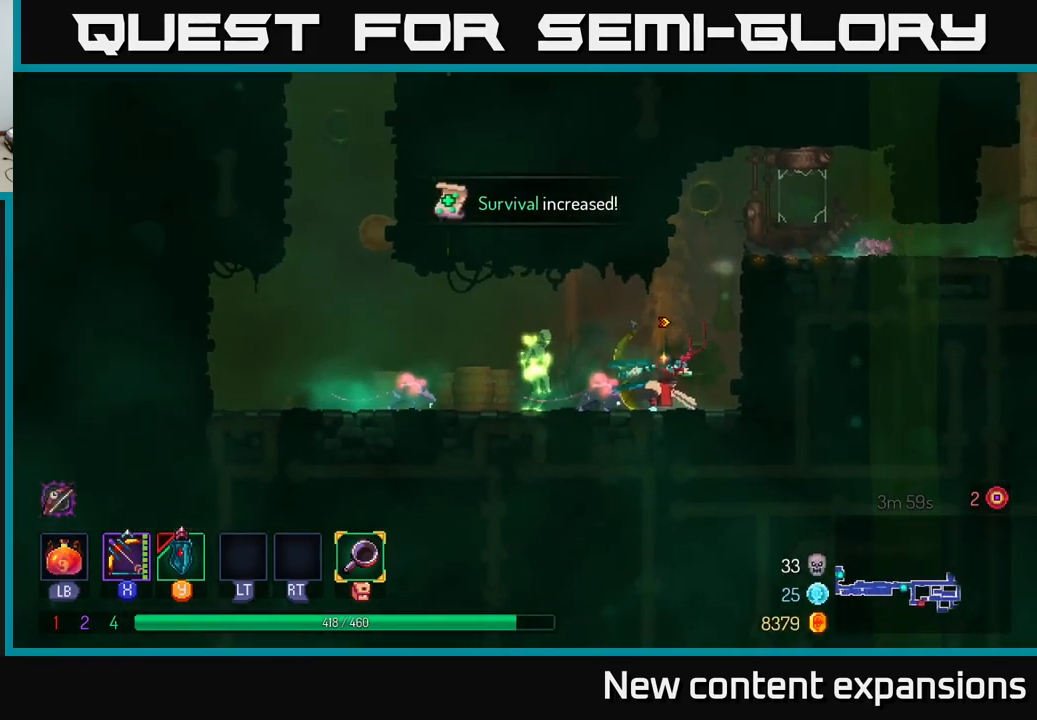
{"buttons": ["X"], "left_stick": "down", "right_stick": "center", "events": [[83, "X", "up"], [217, "X", "down"]]}
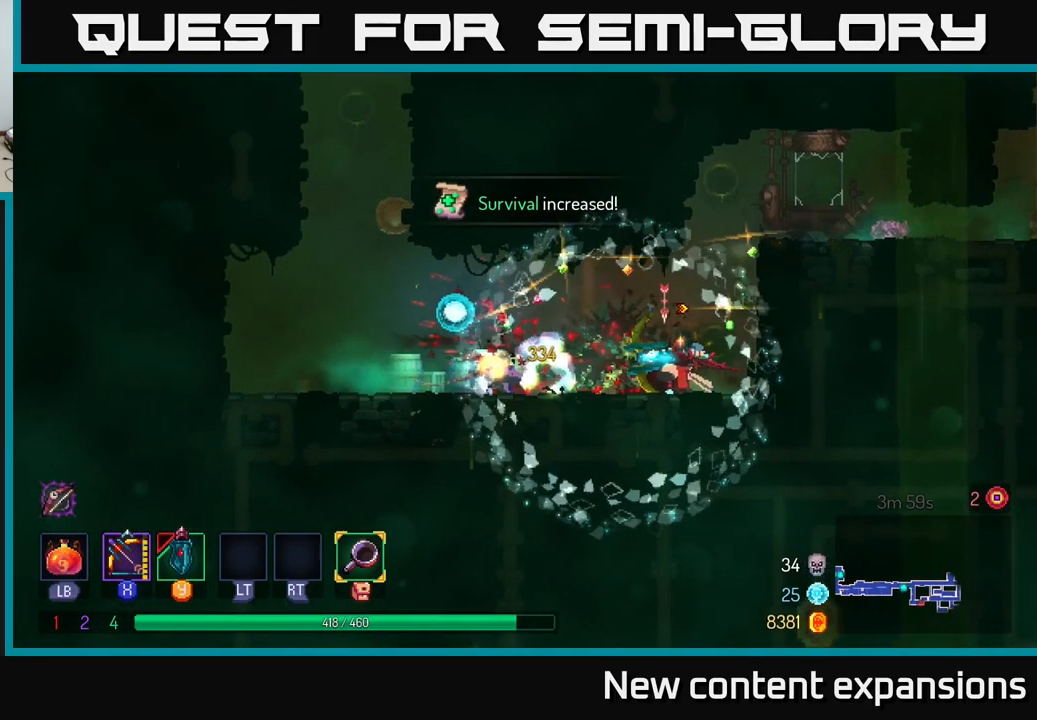
{"buttons": ["B"], "left_stick": "left", "right_stick": "center", "events": [[217, "X", "up"], [250, "left_stick", "left"], [333, "B", "down"]]}
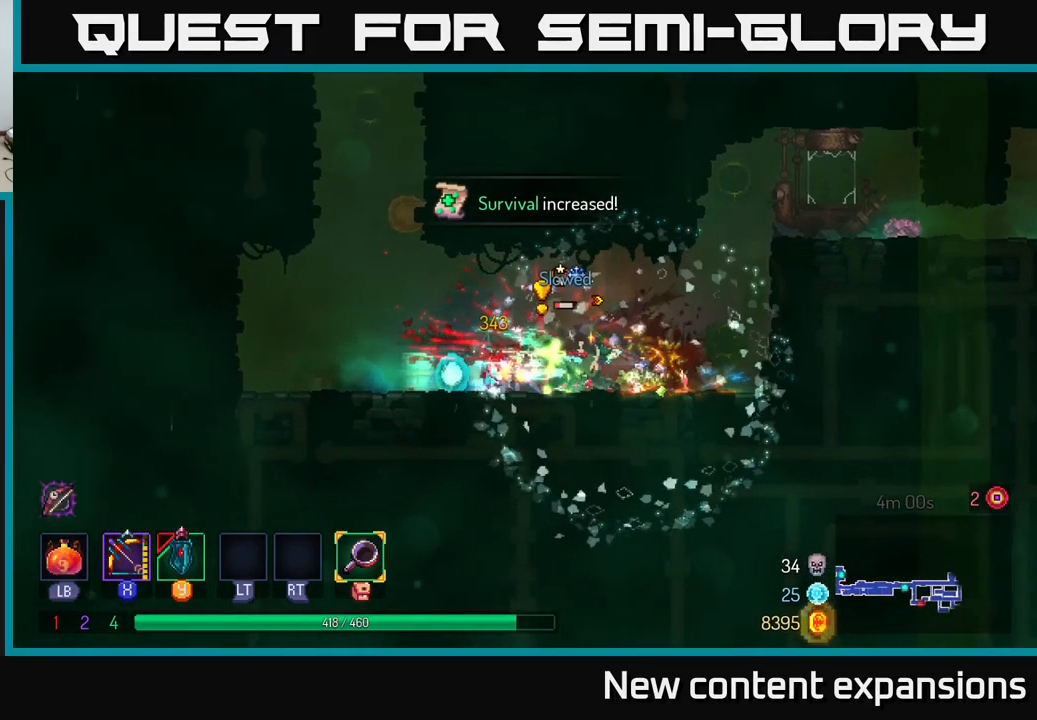
{"buttons": ["X"], "left_stick": "right", "right_stick": "center", "events": [[50, "B", "up"], [217, "X", "down"], [383, "left_stick", "right"]]}
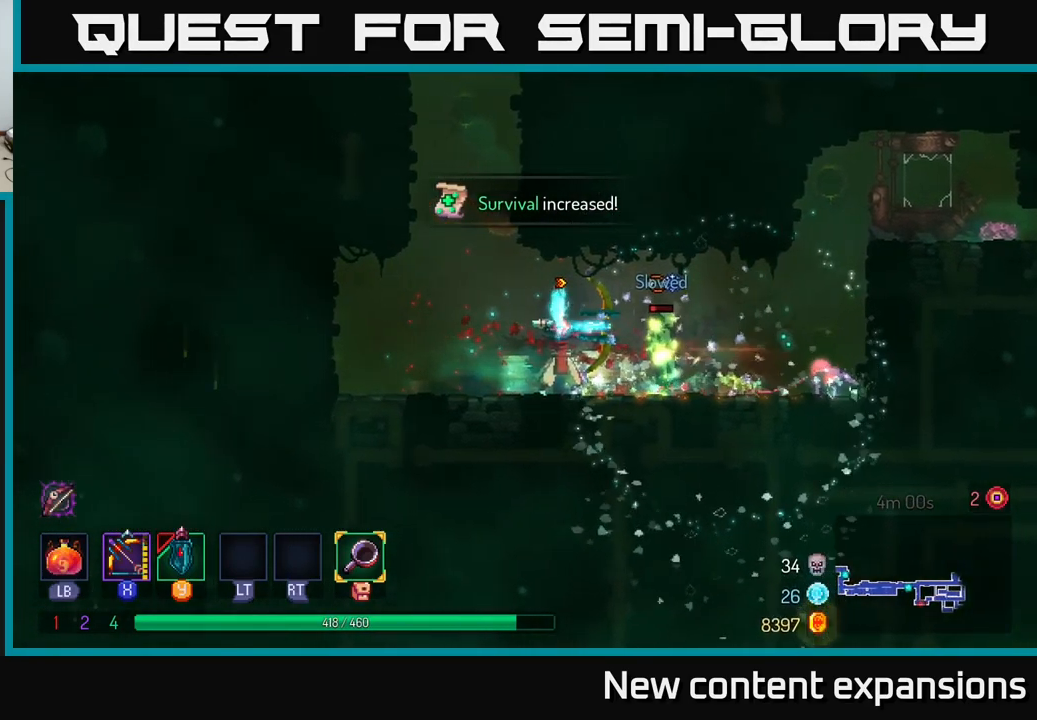
{"buttons": ["X"], "left_stick": "right", "right_stick": "center", "events": [[100, "left_stick", "down"], [150, "X", "up"], [283, "X", "down"], [350, "left_stick", "right"]]}
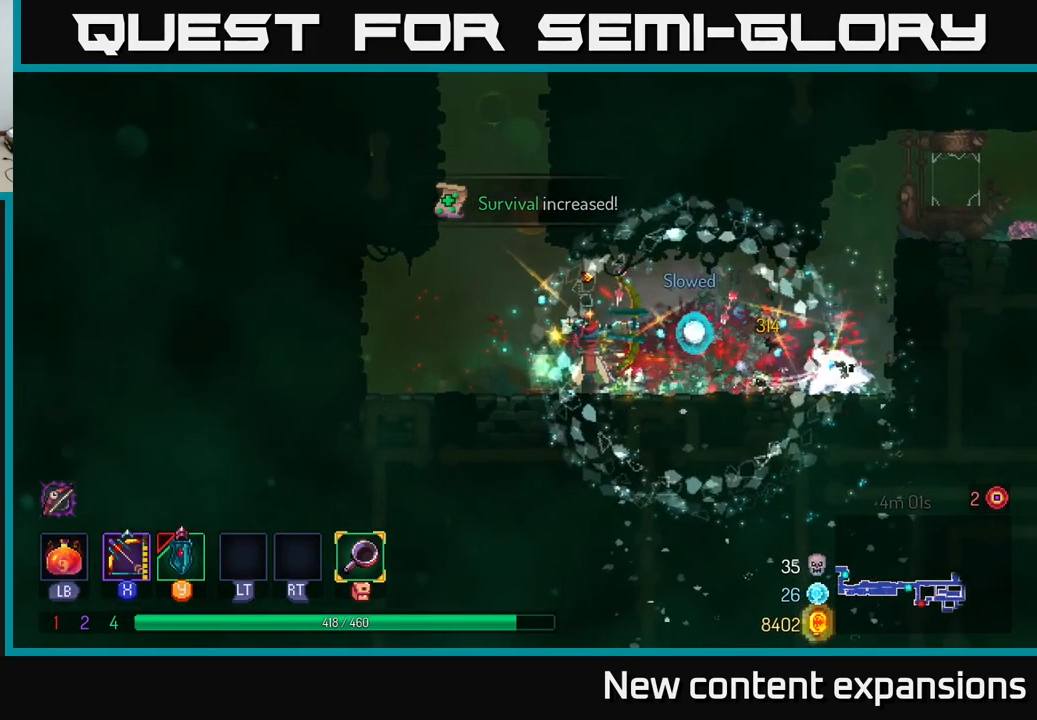
{"buttons": [], "left_stick": "right", "right_stick": "center", "events": [[17, "left_stick", "down-right"], [217, "X", "up"], [350, "left_stick", "center"], [400, "B", "down"], [450, "left_stick", "right"], [500, "B", "up"]]}
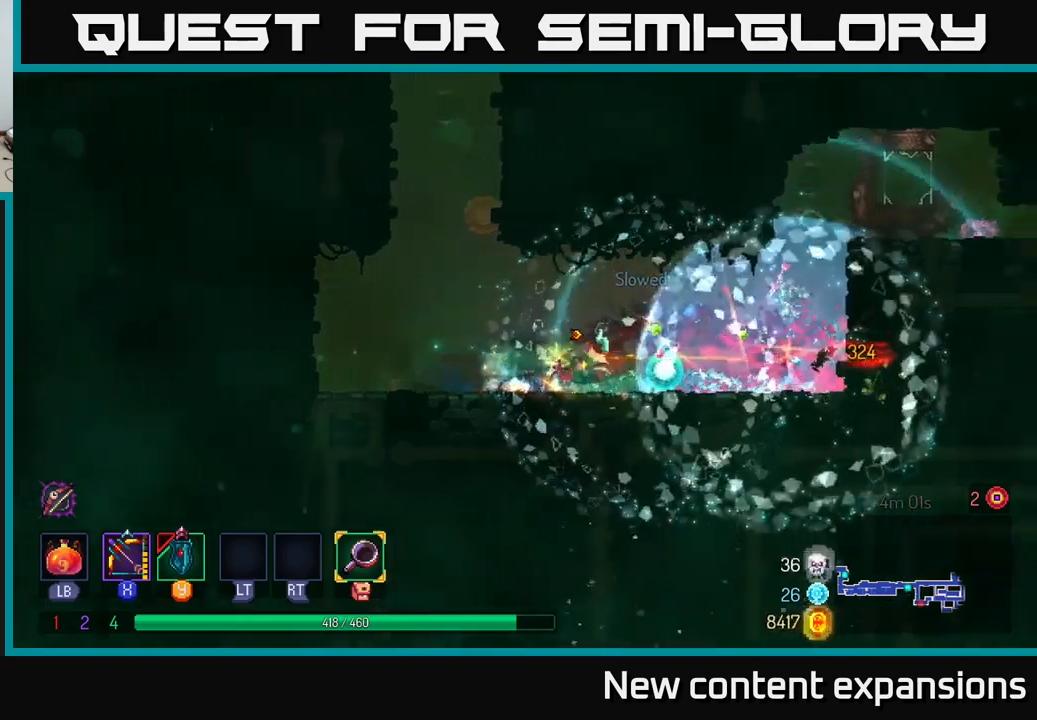
{"buttons": ["A"], "left_stick": "right", "right_stick": "center", "events": [[267, "A", "down"], [384, "A", "up"], [434, "A", "down"]]}
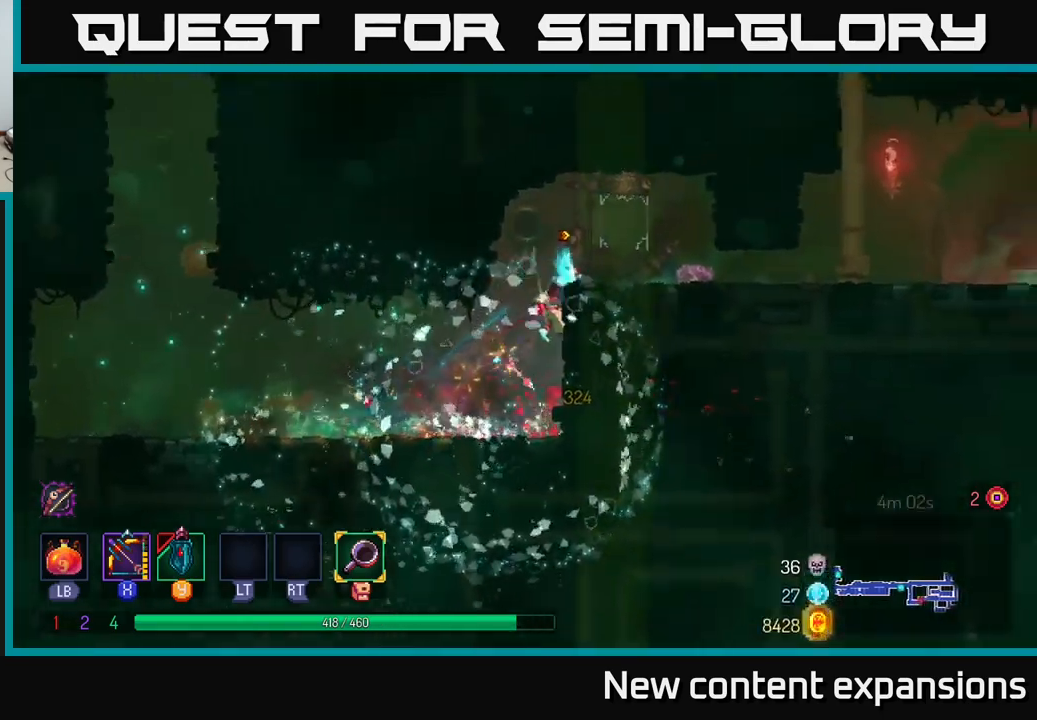
{"buttons": ["B"], "left_stick": "right", "right_stick": "center", "events": [[50, "A", "up"], [500, "B", "down"]]}
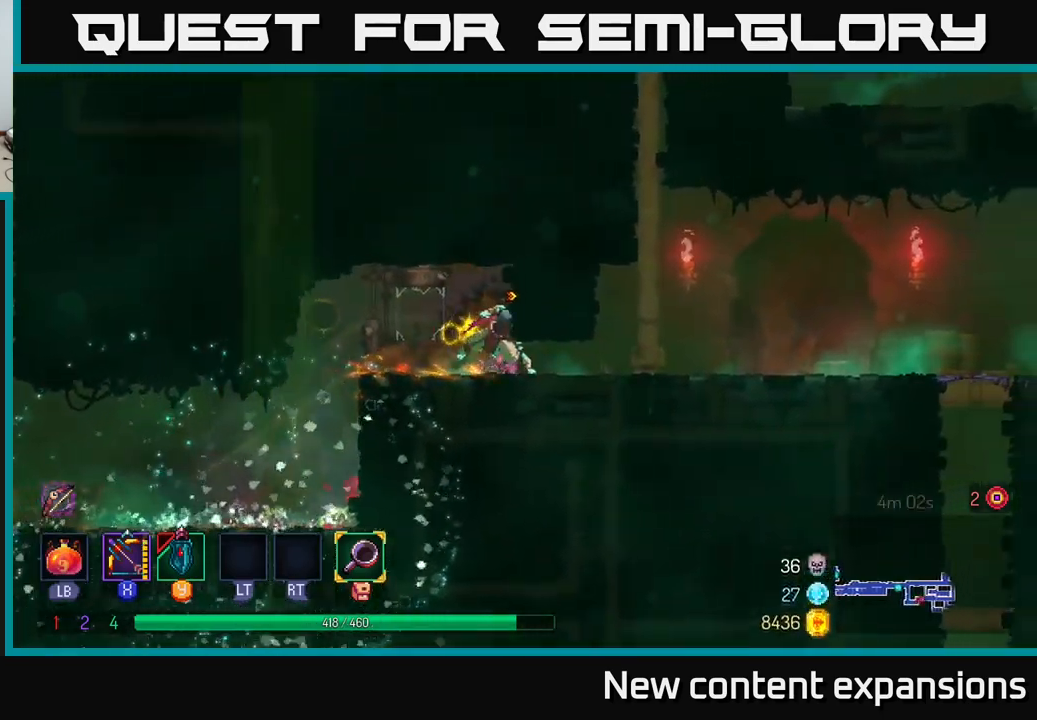
{"buttons": ["SELECT"], "left_stick": "center", "right_stick": "center", "events": [[134, "B", "up"], [367, "SELECT", "down"], [417, "left_stick", "center"]]}
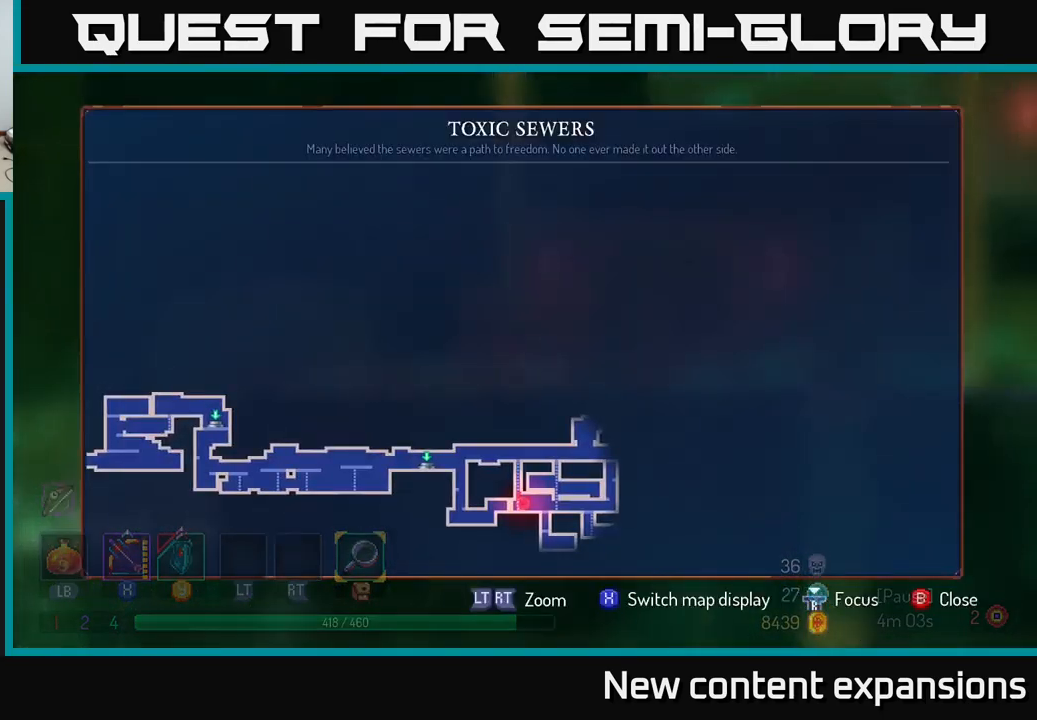
{"buttons": [], "left_stick": "center", "right_stick": "center", "events": [[84, "SELECT", "up"]]}
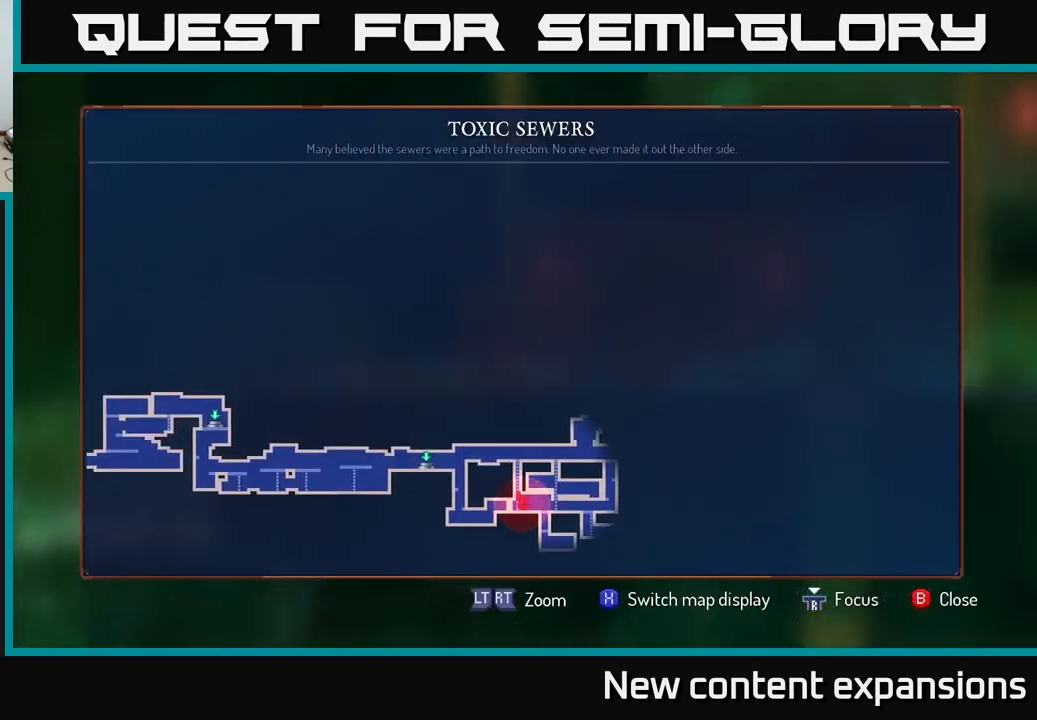
{"buttons": [], "left_stick": "right", "right_stick": "center", "events": [[167, "SELECT", "down"], [267, "SELECT", "up"], [384, "left_stick", "right"]]}
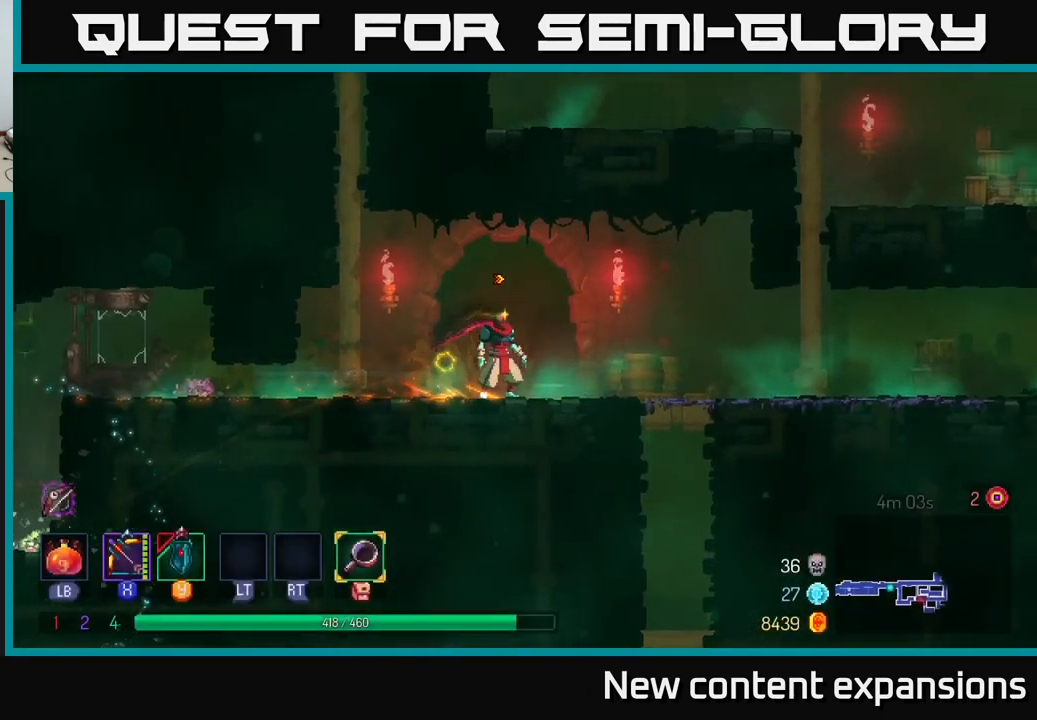
{"buttons": ["A"], "left_stick": "down", "right_stick": "center", "events": [[367, "left_stick", "down"], [384, "A", "down"], [434, "A", "up"], [484, "A", "down"]]}
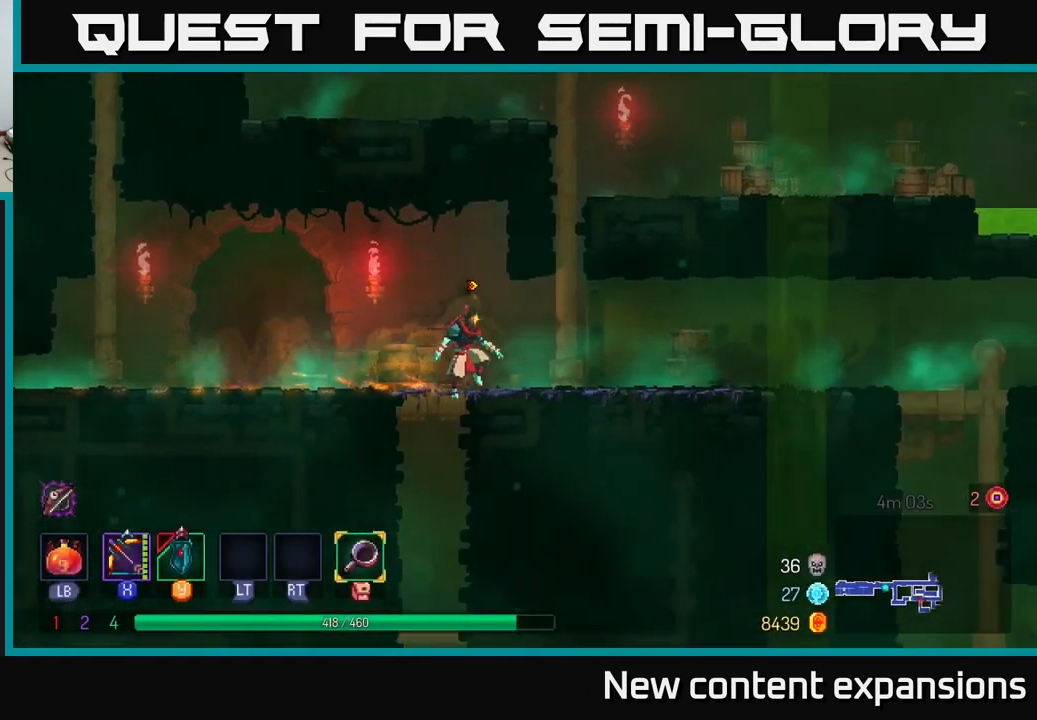
{"buttons": [], "left_stick": "center", "right_stick": "center", "events": [[84, "A", "up"], [350, "left_stick", "center"]]}
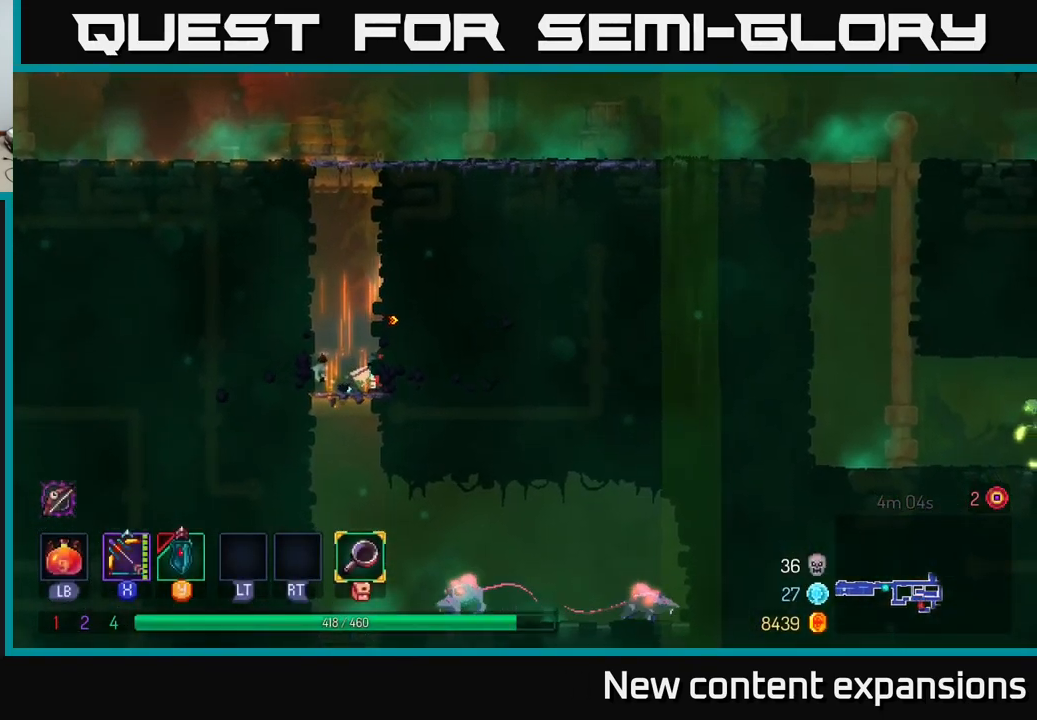
{"buttons": ["X"], "left_stick": "down-right", "right_stick": "center", "events": [[17, "left_stick", "down"], [84, "A", "down"], [134, "A", "up"], [200, "A", "down"], [300, "A", "up"], [367, "left_stick", "down-right"], [484, "X", "down"]]}
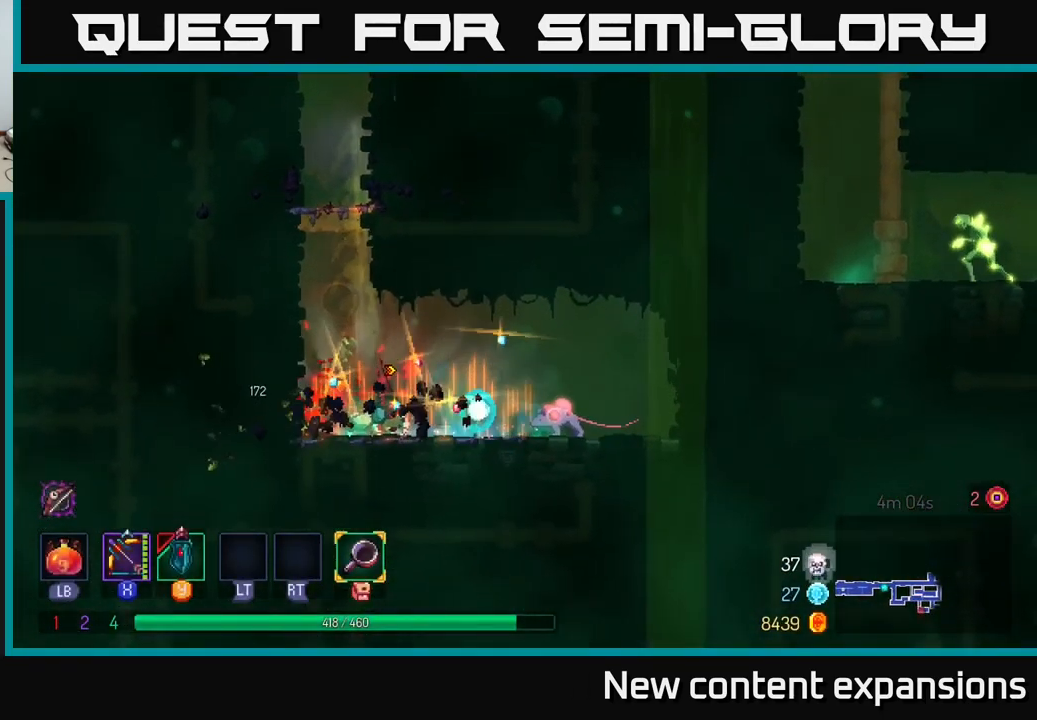
{"buttons": ["X"], "left_stick": "down", "right_stick": "center", "events": [[100, "left_stick", "down"]]}
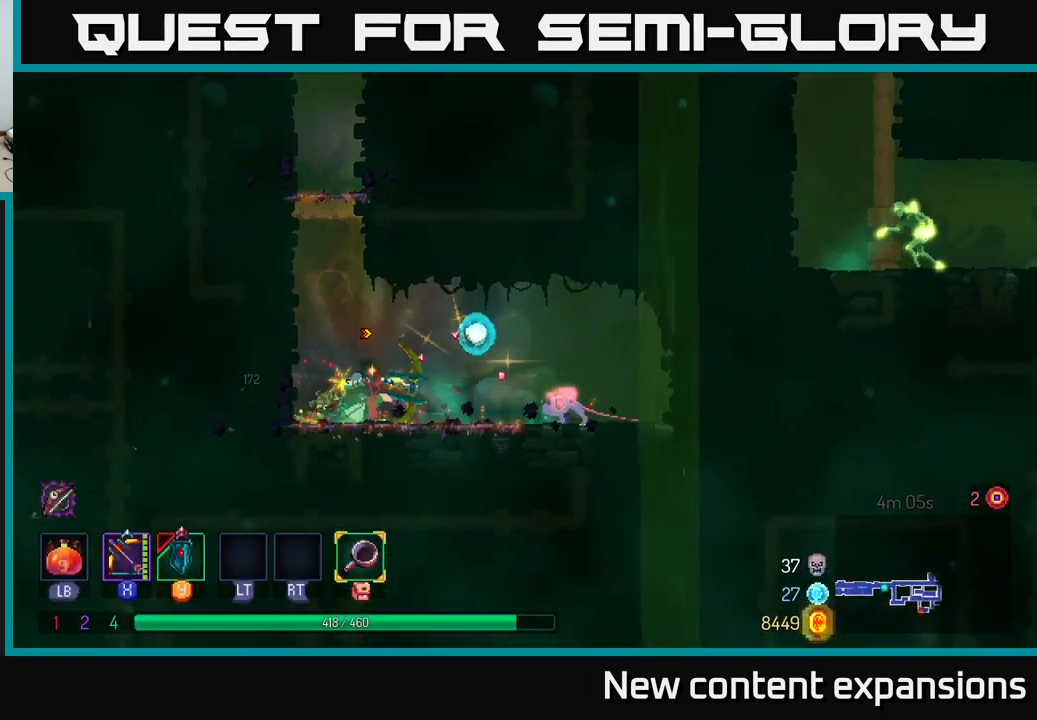
{"buttons": ["B"], "left_stick": "right", "right_stick": "center", "events": [[251, "X", "up"], [351, "left_stick", "right"], [401, "B", "down"]]}